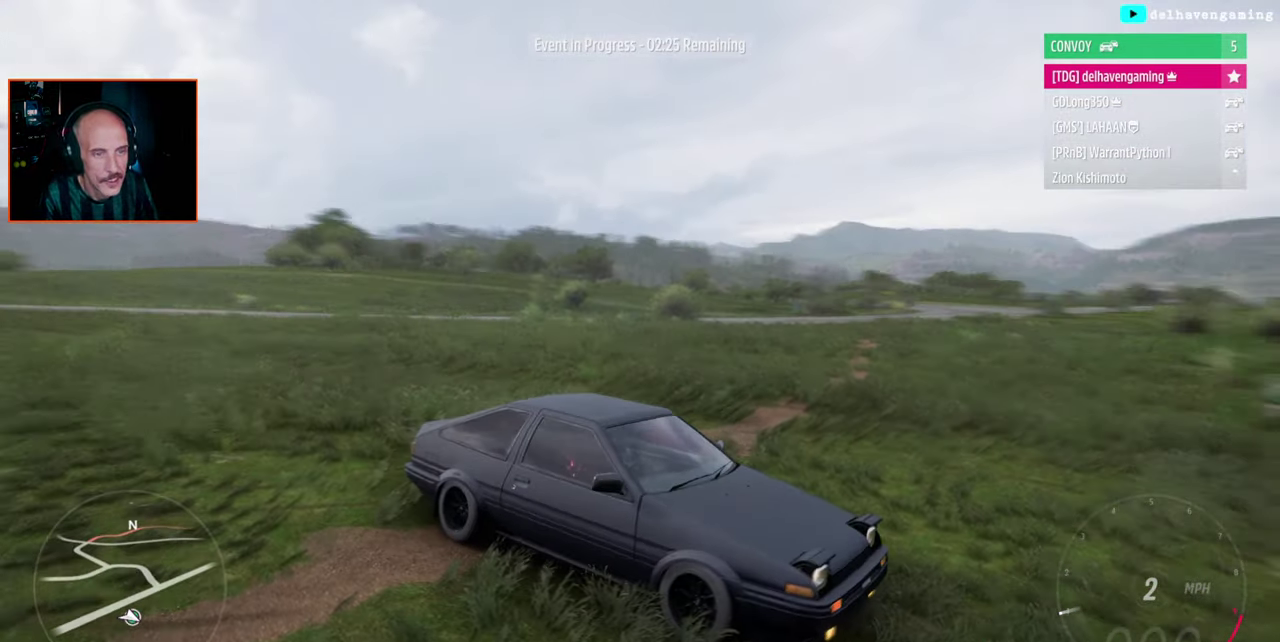
Gameplay with a controller (PlayStation layout); each line is a JSON object with the inputs held at the frame after it. "events" lists button and stick changes between this image and that frame as [ms after this image, input, new state], when the widget could be followed in between. This document gives stick clicks only as held states, not as events. Not read: L2 R2.
{"buttons": [], "left_stick": "center", "right_stick": "center", "events": [[267, "SQUARE", "down"], [383, "SQUARE", "up"]]}
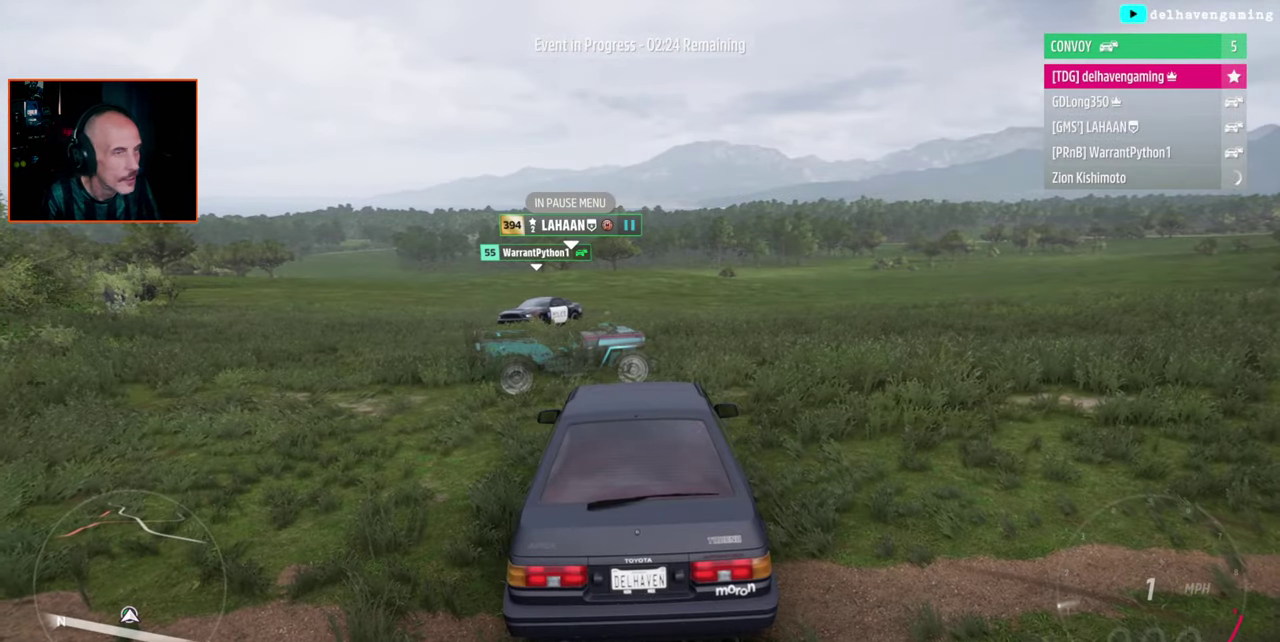
{"buttons": [], "left_stick": "center", "right_stick": "center", "events": []}
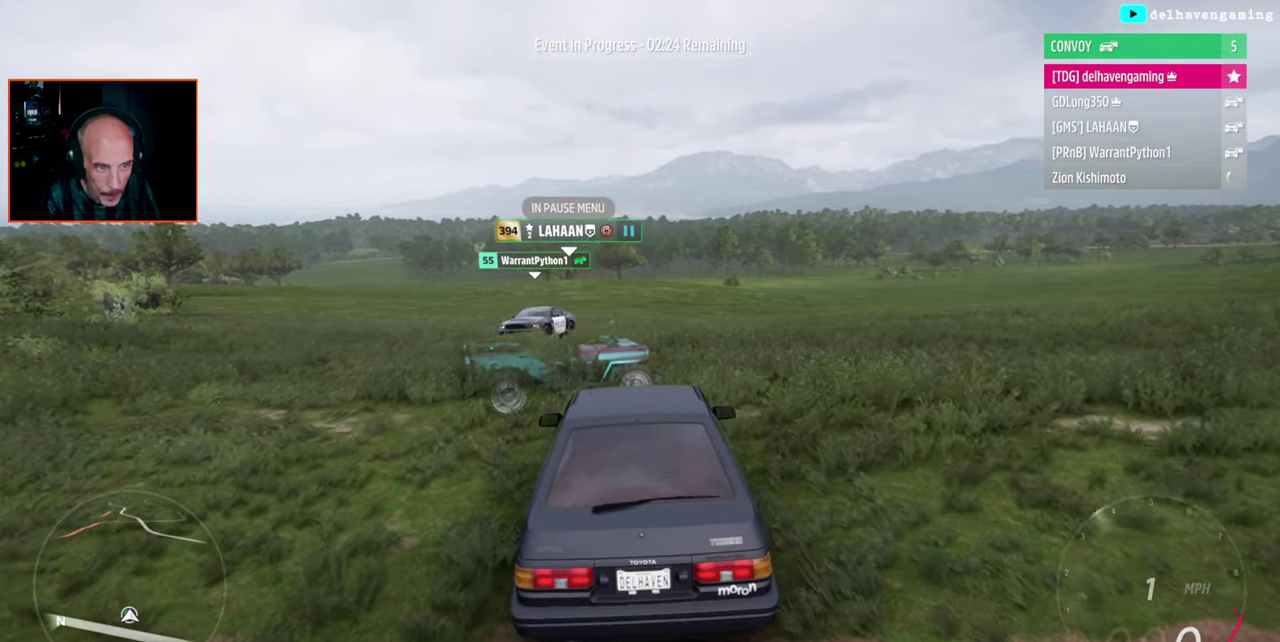
{"buttons": [], "left_stick": "up-left", "right_stick": "center", "events": [[317, "left_stick", "up-left"]]}
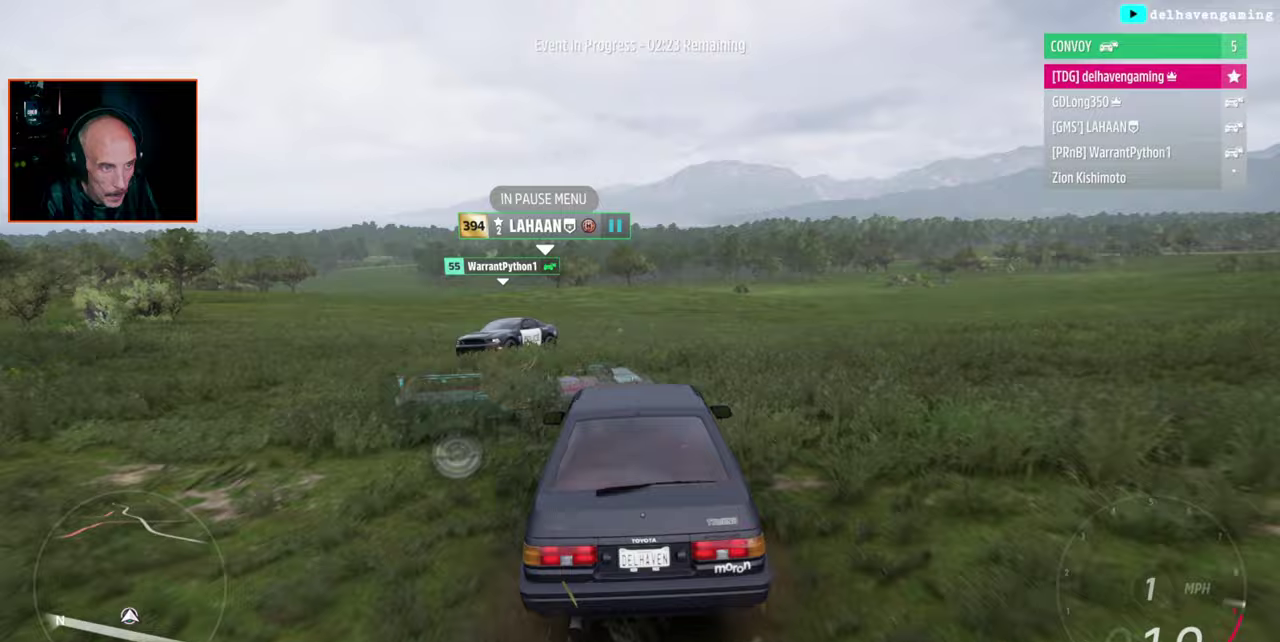
{"buttons": ["CROSS"], "left_stick": "left", "right_stick": "center", "events": [[133, "CIRCLE", "down"], [183, "CIRCLE", "up"], [200, "left_stick", "left"], [267, "CROSS", "down"]]}
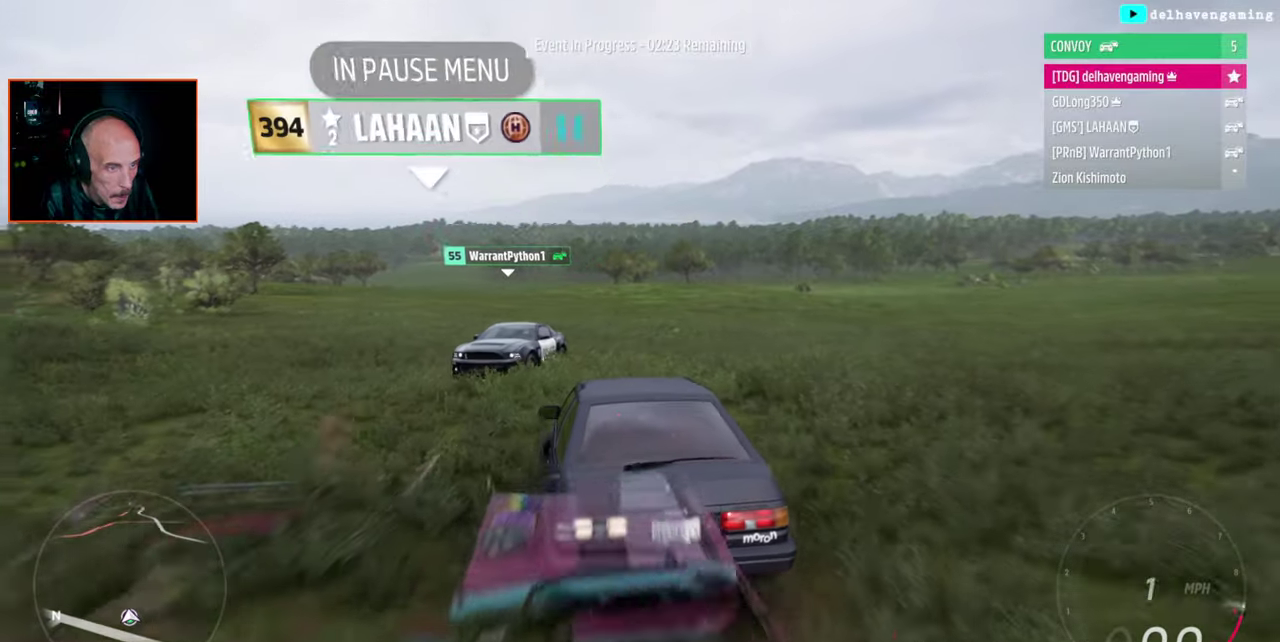
{"buttons": ["CROSS", "SQUARE"], "left_stick": "left", "right_stick": "center", "events": [[367, "SQUARE", "down"]]}
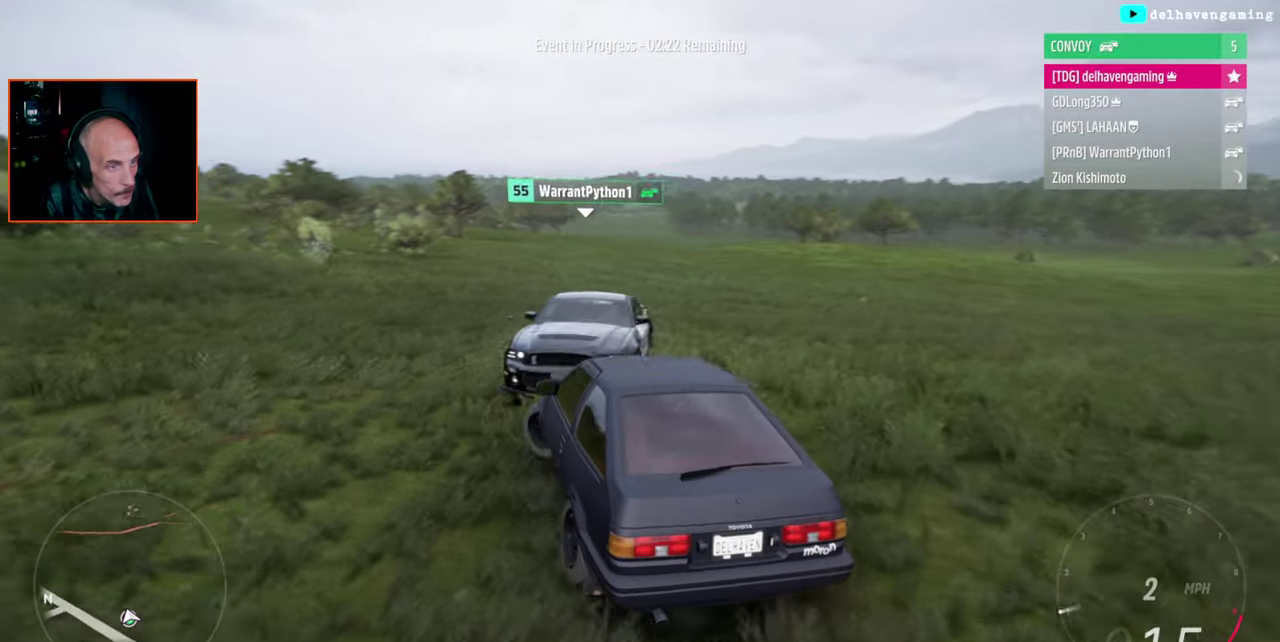
{"buttons": [], "left_stick": "center", "right_stick": "center", "events": [[150, "left_stick", "center"], [250, "CROSS", "up"], [250, "SQUARE", "up"]]}
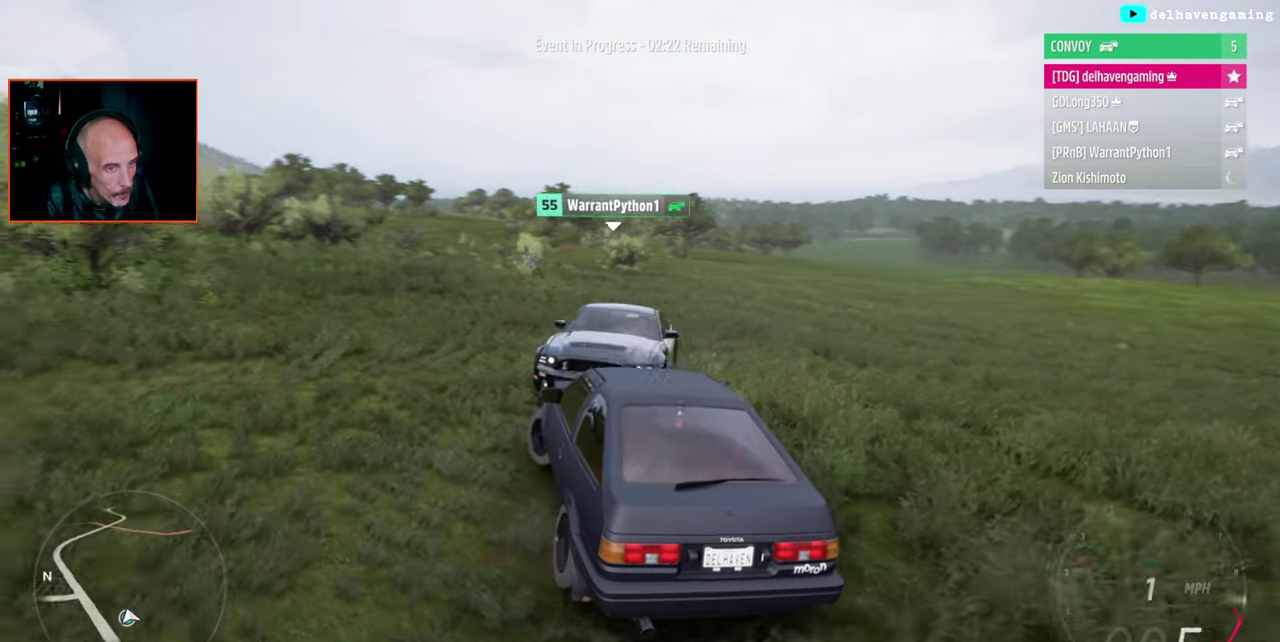
{"buttons": [], "left_stick": "center", "right_stick": "center", "events": []}
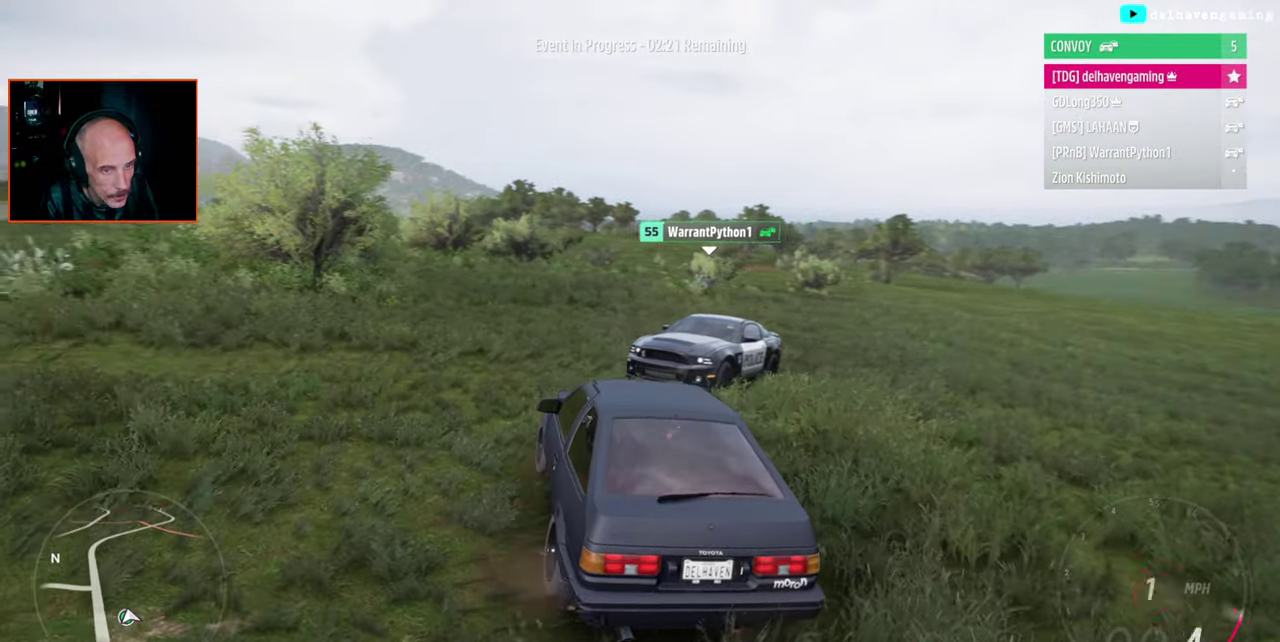
{"buttons": [], "left_stick": "up-left", "right_stick": "center", "events": [[400, "left_stick", "up-left"]]}
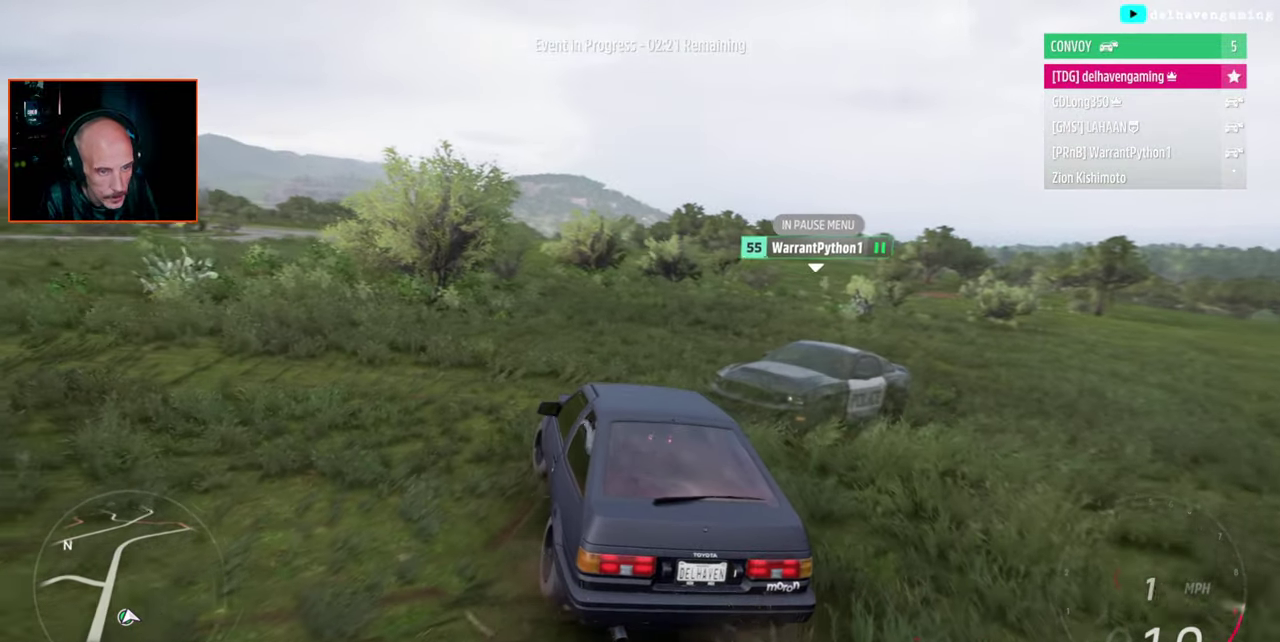
{"buttons": [], "left_stick": "up-left", "right_stick": "center", "events": []}
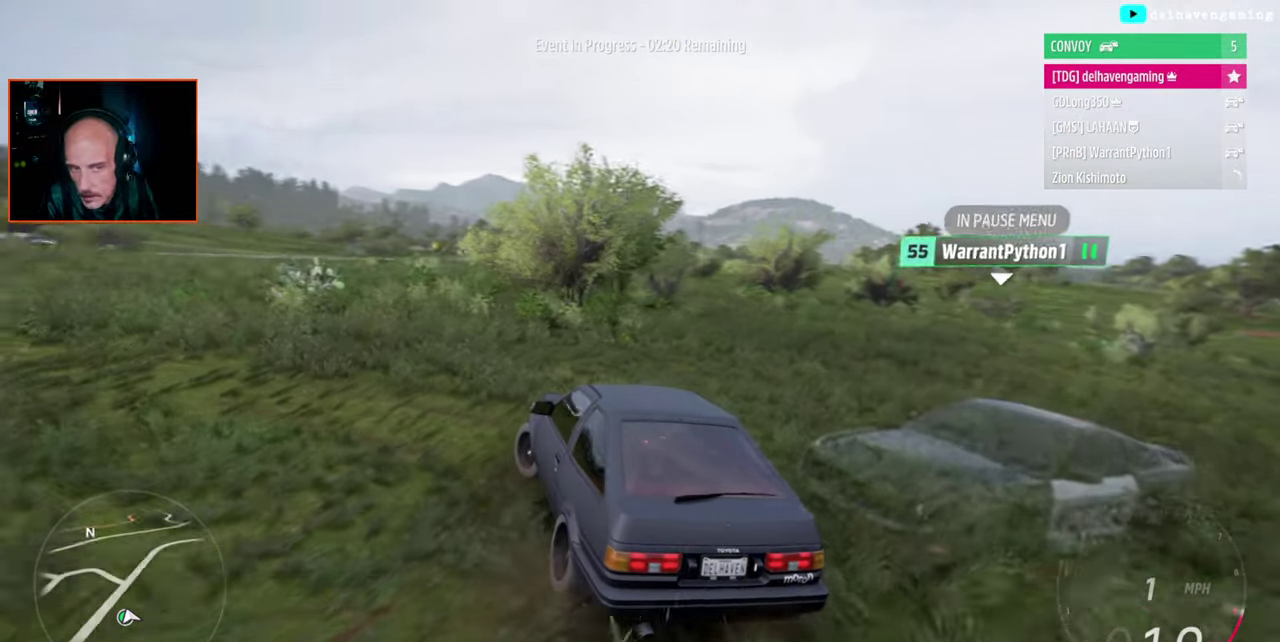
{"buttons": [], "left_stick": "center", "right_stick": "center", "events": [[33, "CIRCLE", "down"], [117, "CIRCLE", "up"], [433, "left_stick", "center"]]}
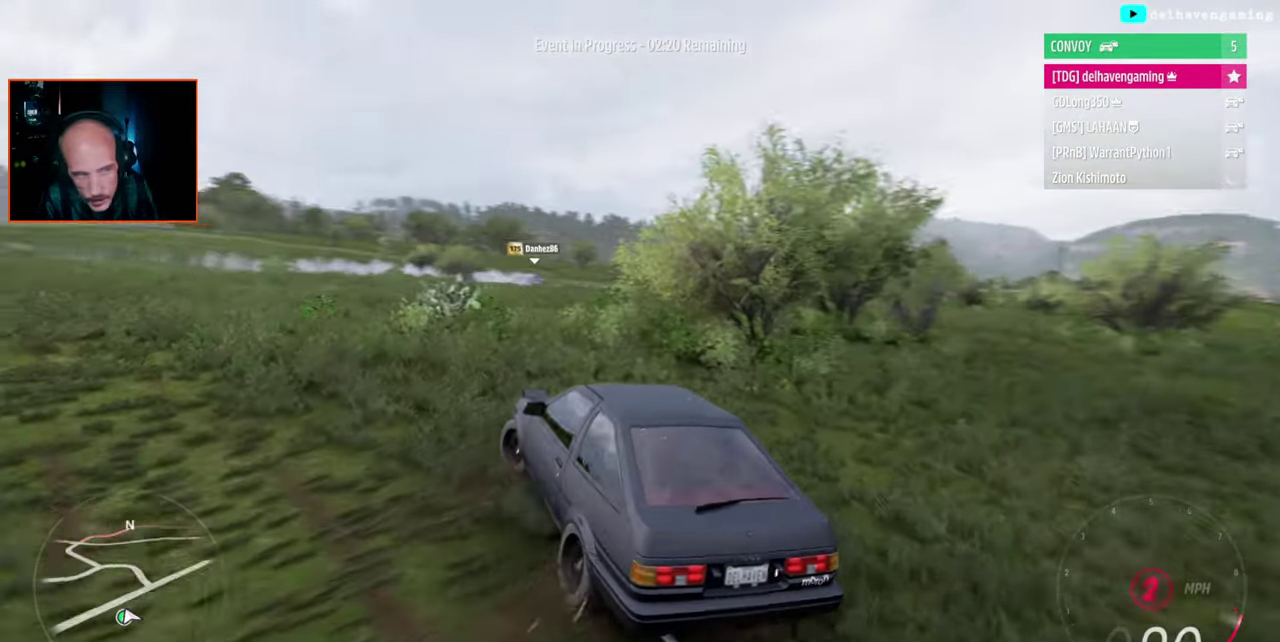
{"buttons": [], "left_stick": "center", "right_stick": "center", "events": [[133, "left_stick", "up-right"], [500, "left_stick", "center"]]}
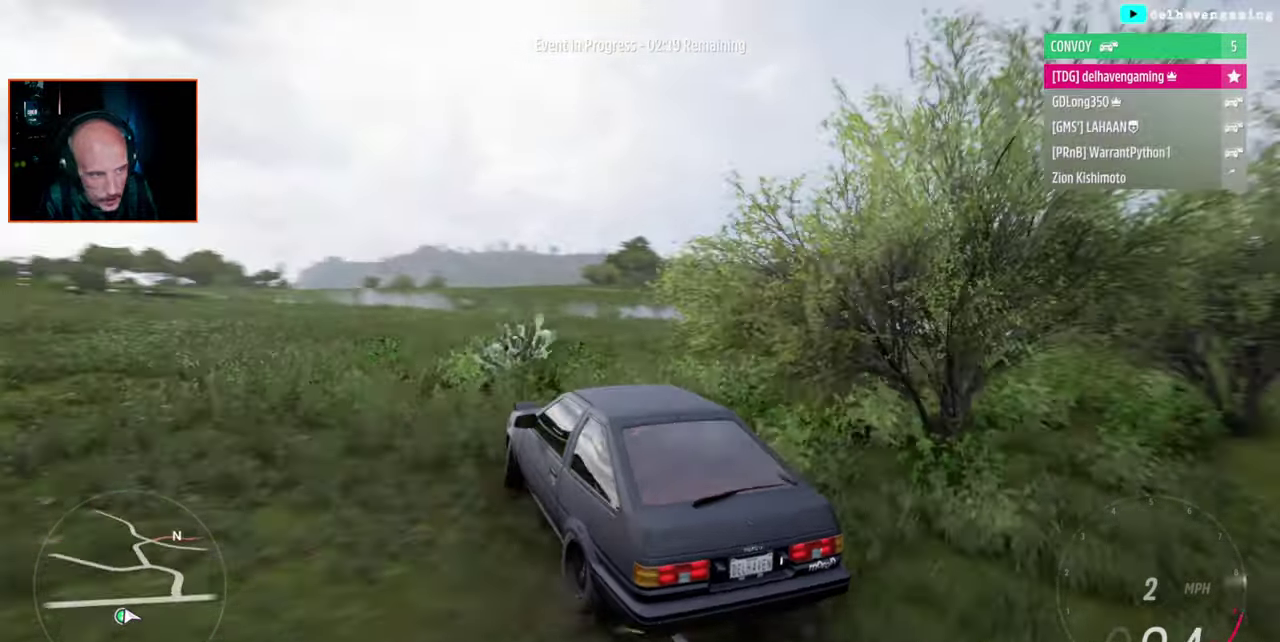
{"buttons": [], "left_stick": "center", "right_stick": "center", "events": []}
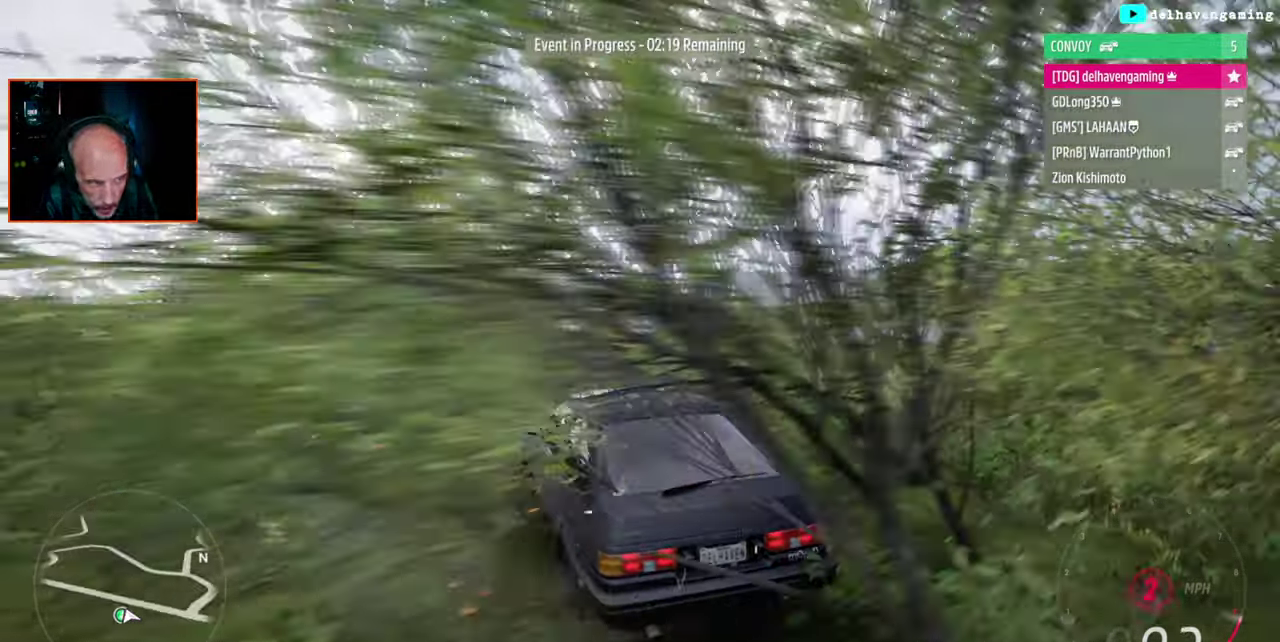
{"buttons": [], "left_stick": "center", "right_stick": "center", "events": [[100, "CIRCLE", "down"], [167, "CIRCLE", "up"], [200, "left_stick", "down-left"], [300, "left_stick", "center"]]}
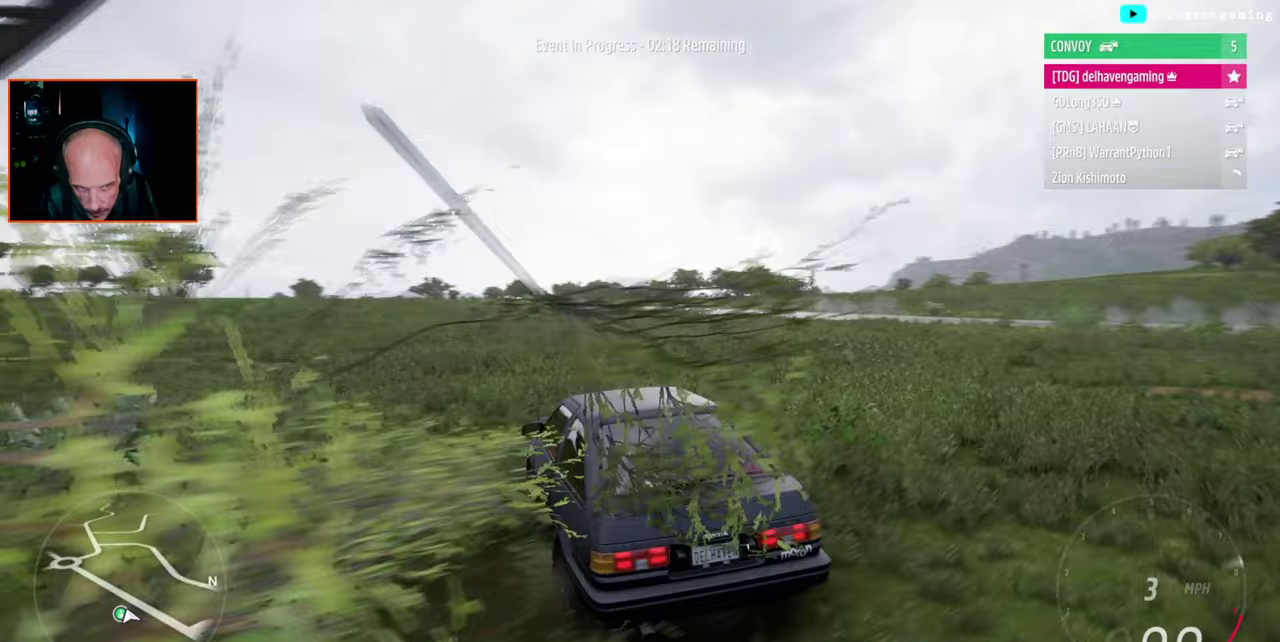
{"buttons": [], "left_stick": "center", "right_stick": "center", "events": [[183, "left_stick", "down-left"], [300, "left_stick", "up-right"], [383, "left_stick", "down-left"], [467, "left_stick", "center"]]}
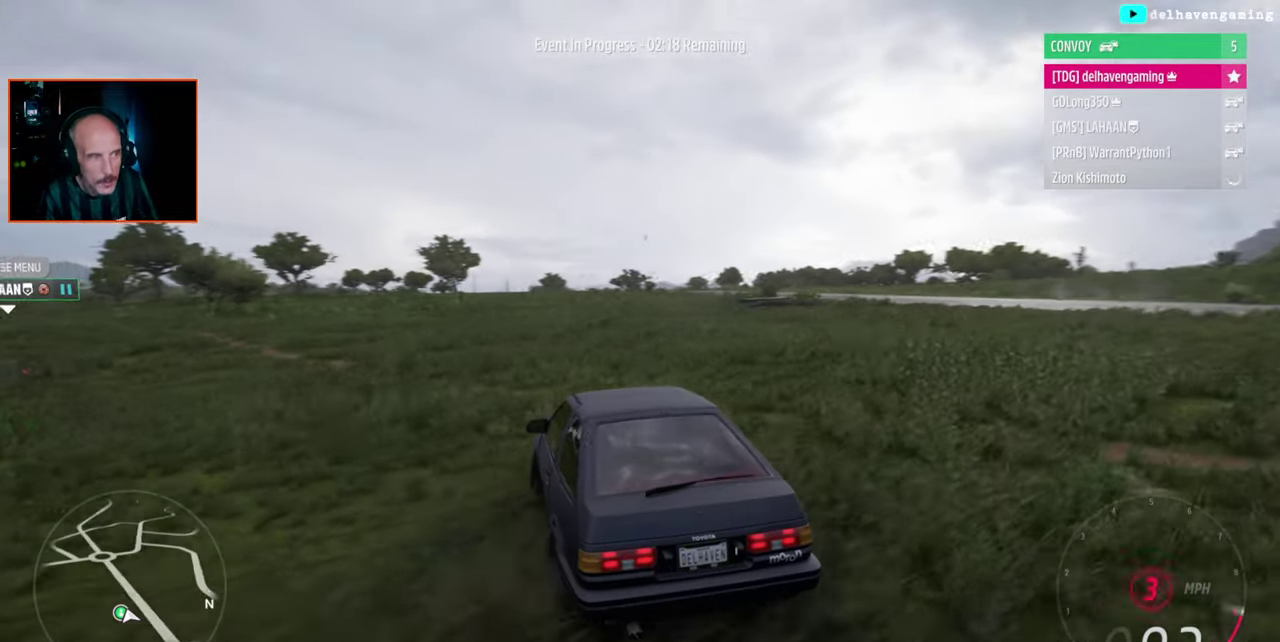
{"buttons": [], "left_stick": "center", "right_stick": "center", "events": []}